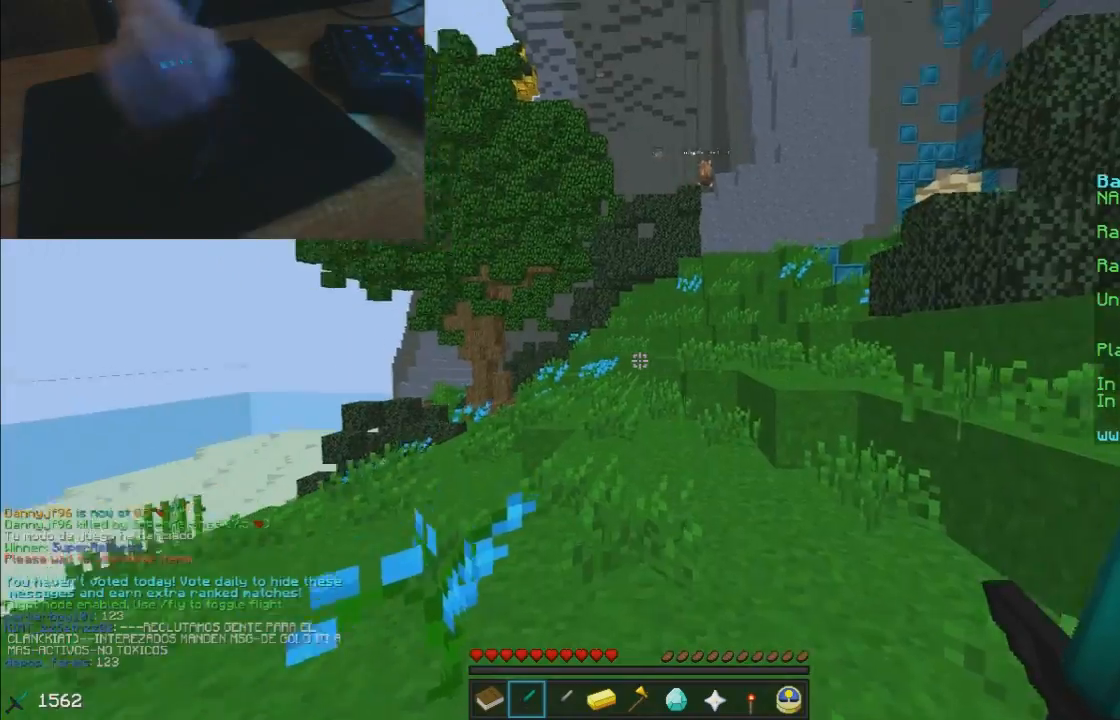
Gameplay with keyboard and mouse; each line is a JSON object with the keys and mouse buttons held at the frame after it. "events" lists presses ("down") and releases ("up") of "a", "d", "s", "w", "mouse_left" and "mouse_right" between this image and that frame as [ms after this image, input, new state], when the widget could be followed in between. "mouse_left", "mouse_right" = the "left", "right" buttons of the "mouse" list. No other keys are recorded. Fast repeated clicks can show as one long hold. Mouse movement is not recorded.
{"keys": ["w"], "mouse": [], "events": []}
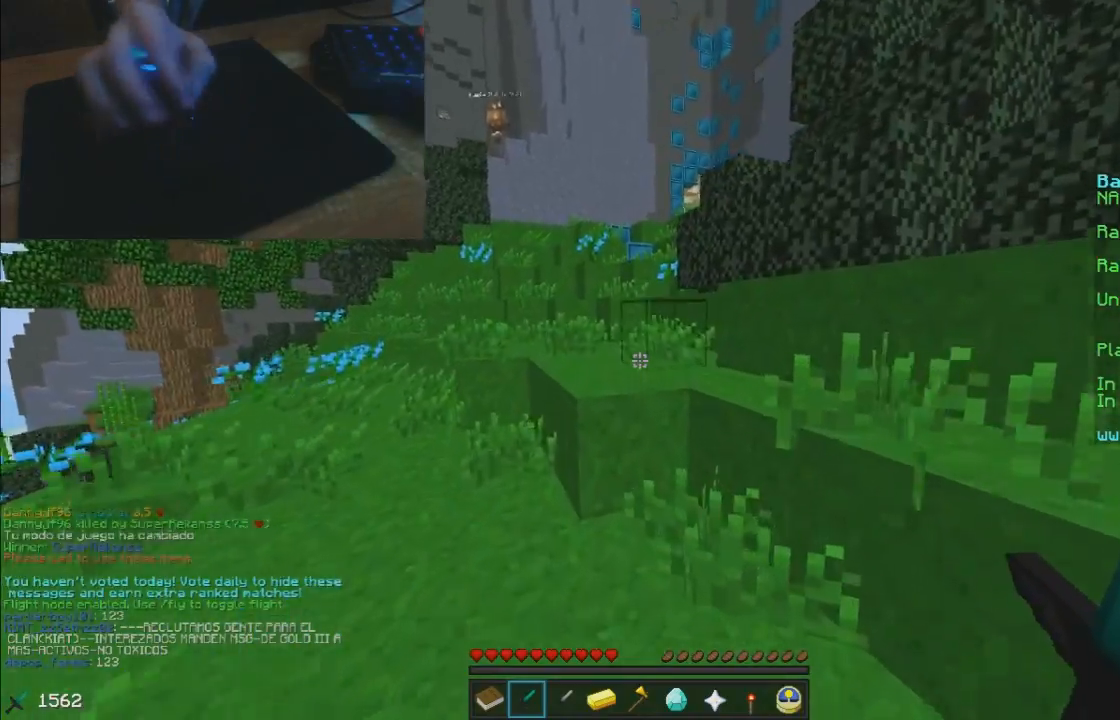
{"keys": ["a", "w"], "mouse": [], "events": [[367, "a", "down"]]}
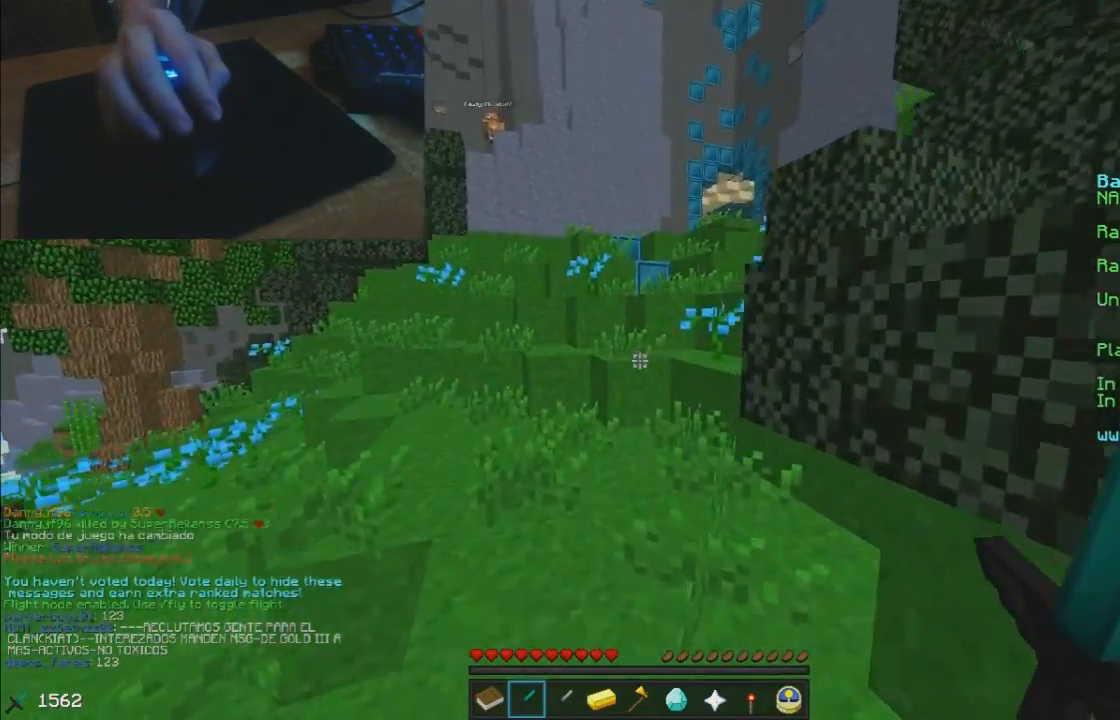
{"keys": ["w"], "mouse": [], "events": [[283, "a", "up"]]}
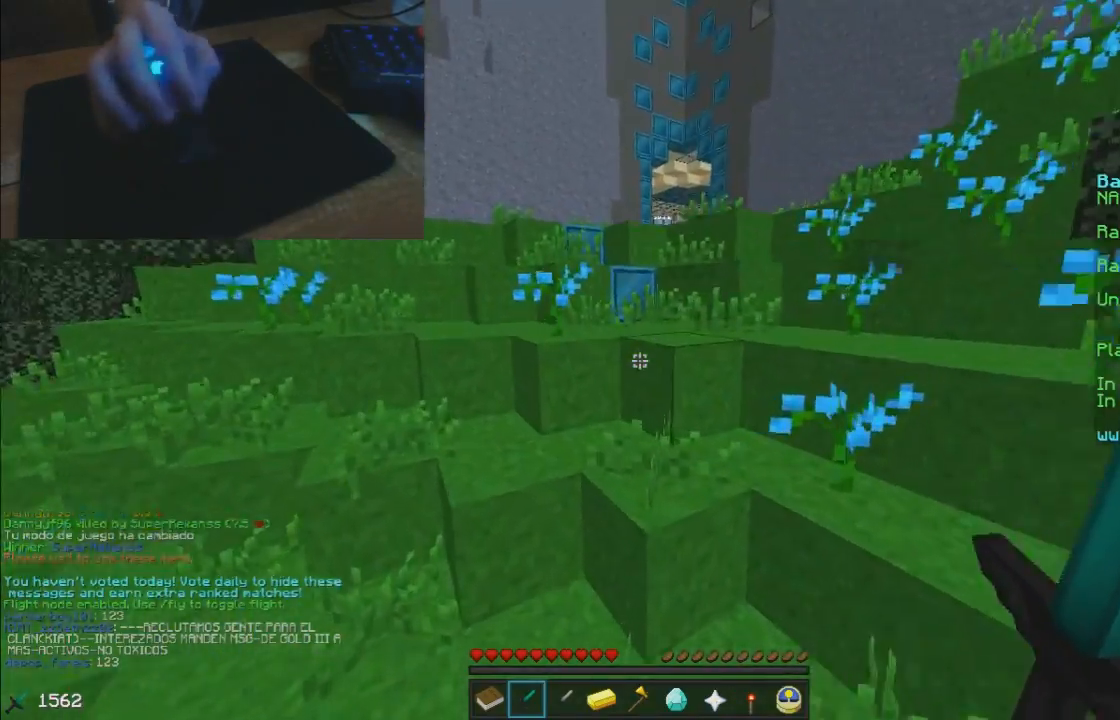
{"keys": [], "mouse": [], "events": [[167, "a", "down"], [317, "a", "up"], [383, "w", "up"]]}
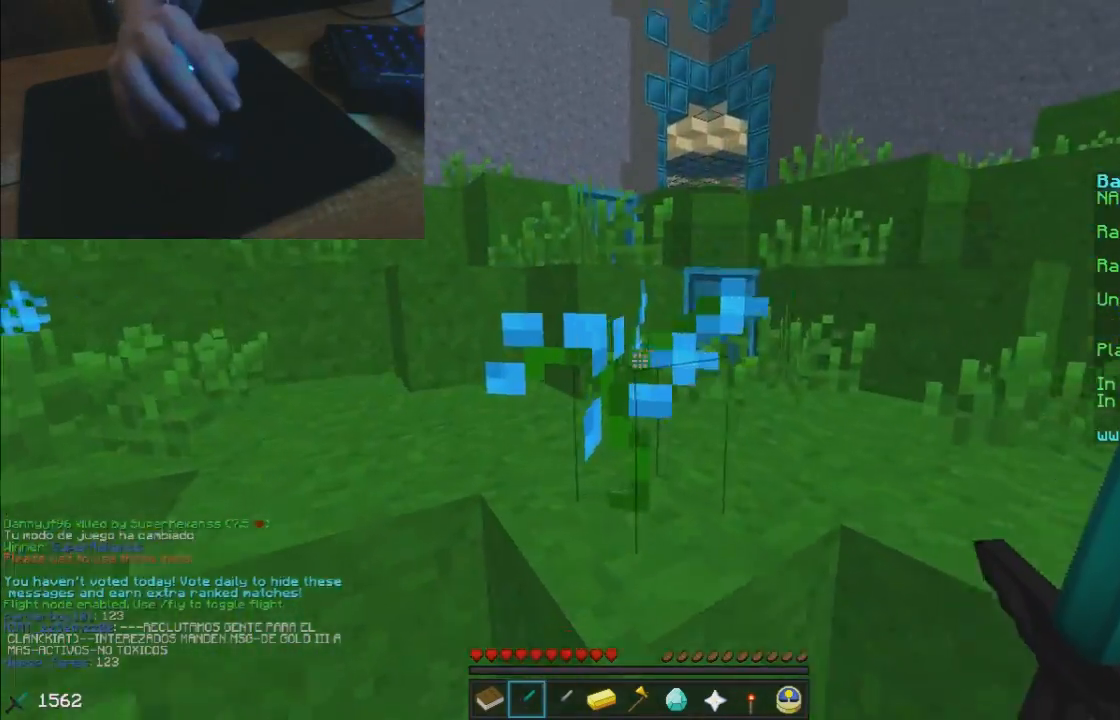
{"keys": ["a", "w"], "mouse": [], "events": [[67, "w", "down"], [117, "d", "down"], [383, "d", "up"], [433, "a", "down"]]}
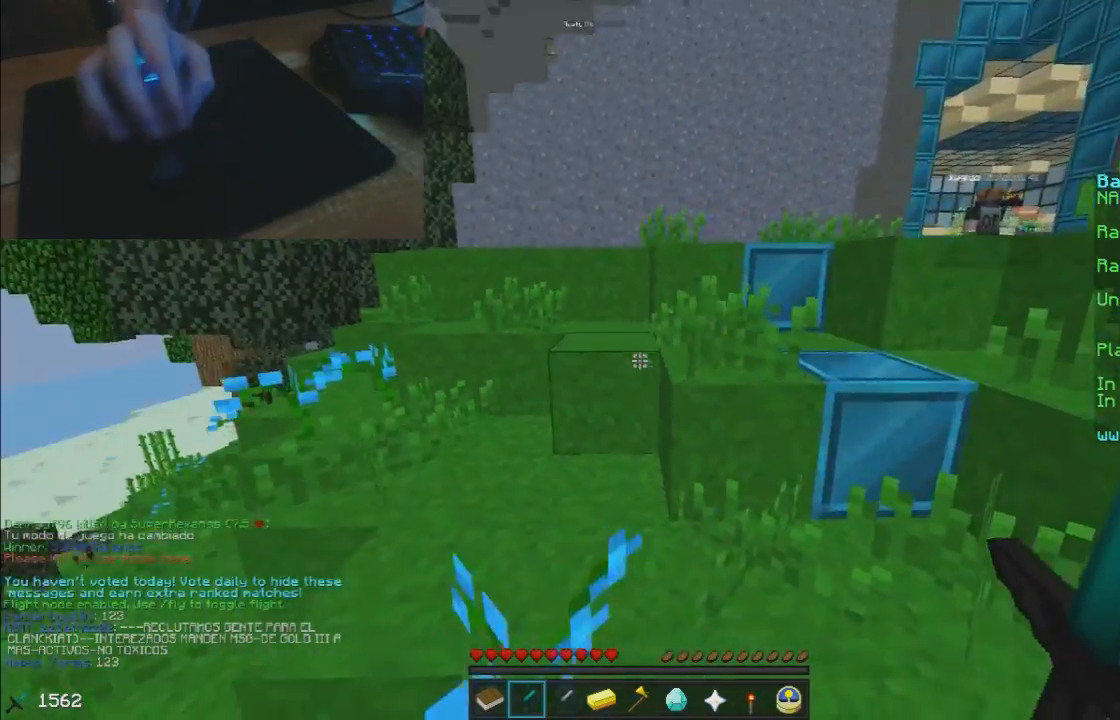
{"keys": ["w"], "mouse": [], "events": [[17, "a", "up"]]}
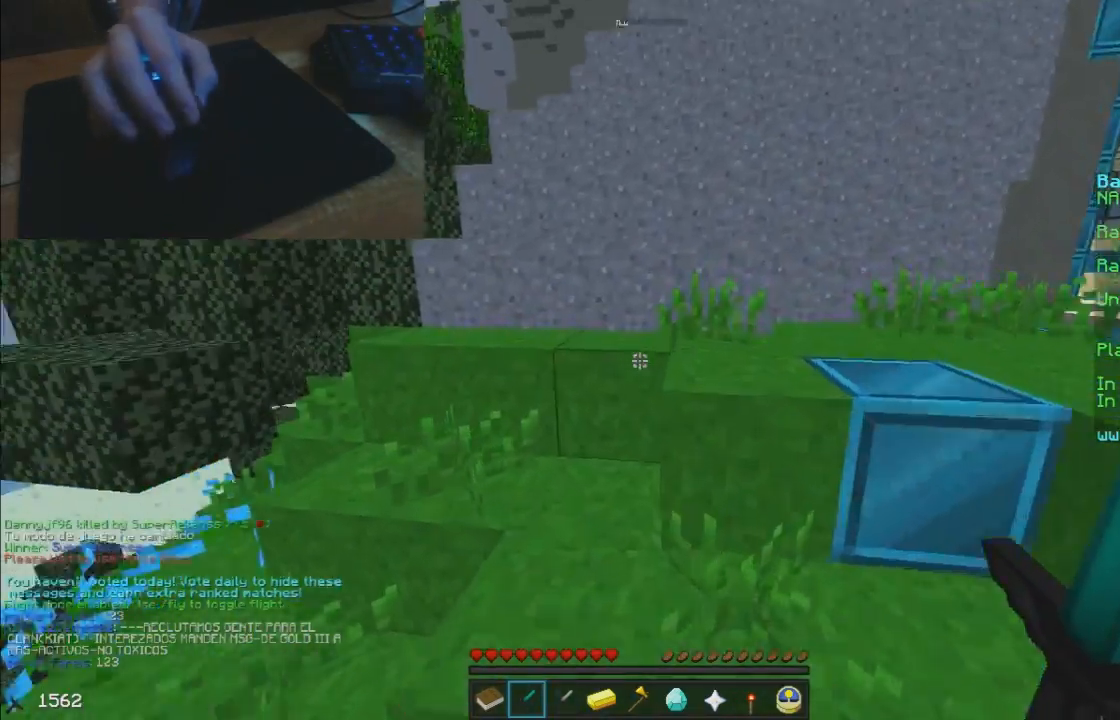
{"keys": ["w"], "mouse": [], "events": [[33, "d", "down"], [233, "a", "down"], [233, "d", "up"], [483, "a", "up"]]}
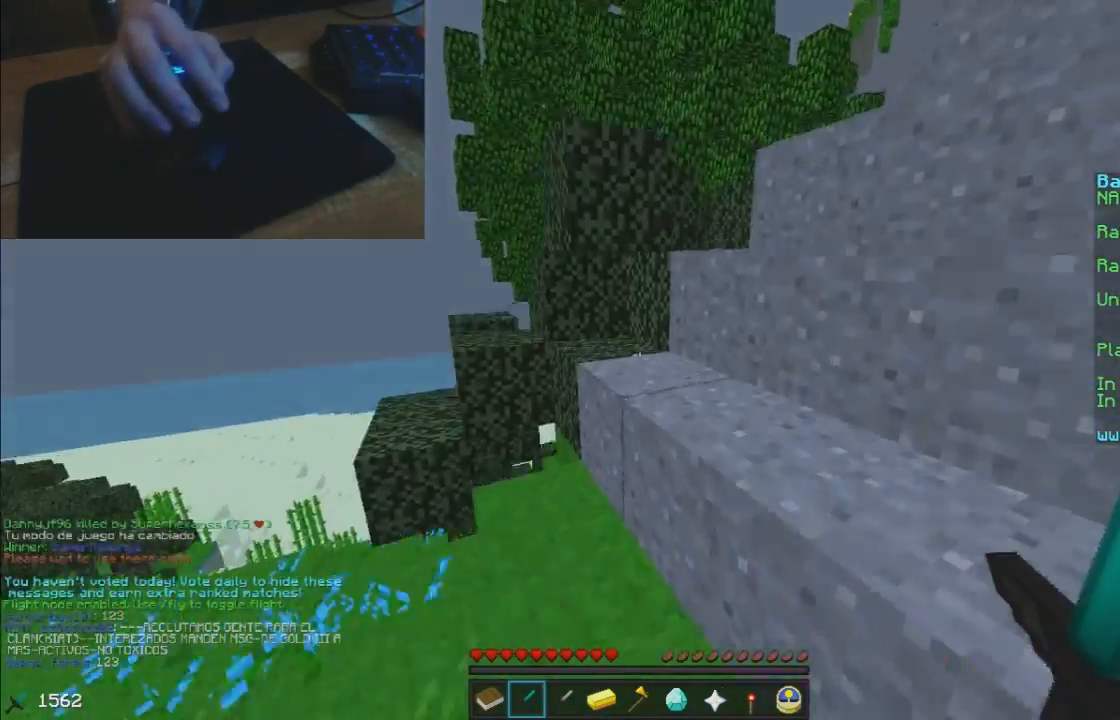
{"keys": ["d"], "mouse": [], "events": [[167, "w", "up"], [333, "d", "down"]]}
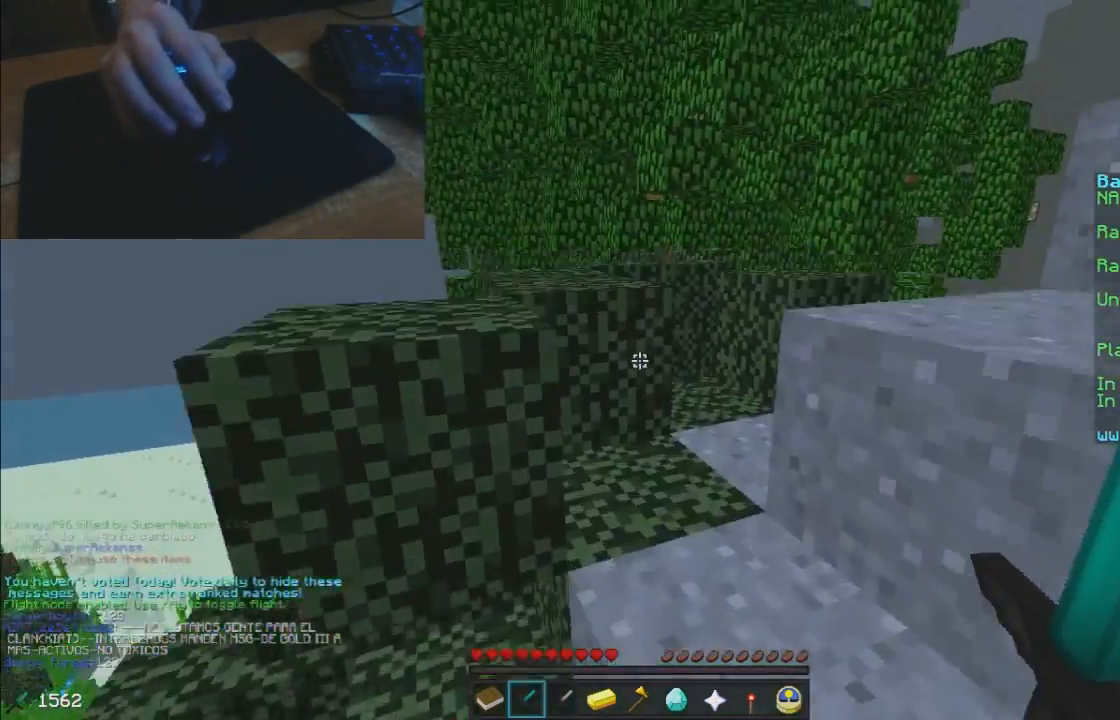
{"keys": ["w"], "mouse": [], "events": [[333, "d", "up"], [333, "w", "down"]]}
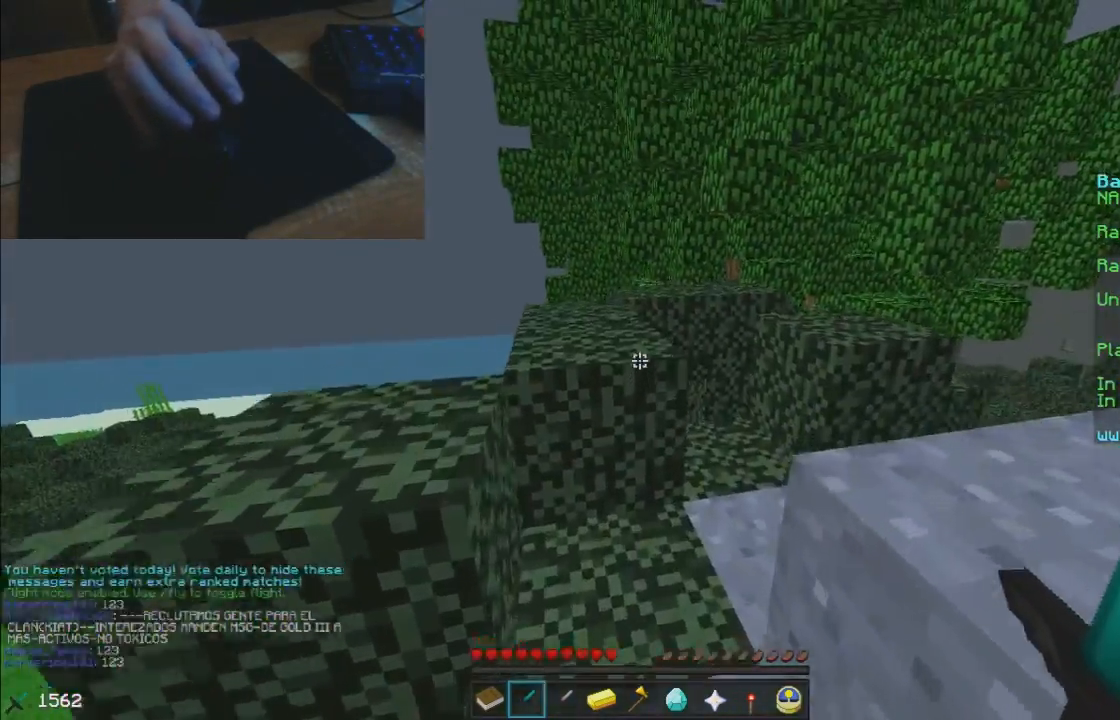
{"keys": ["d", "w"], "mouse": [], "events": [[133, "a", "down"], [333, "a", "up"], [417, "d", "down"]]}
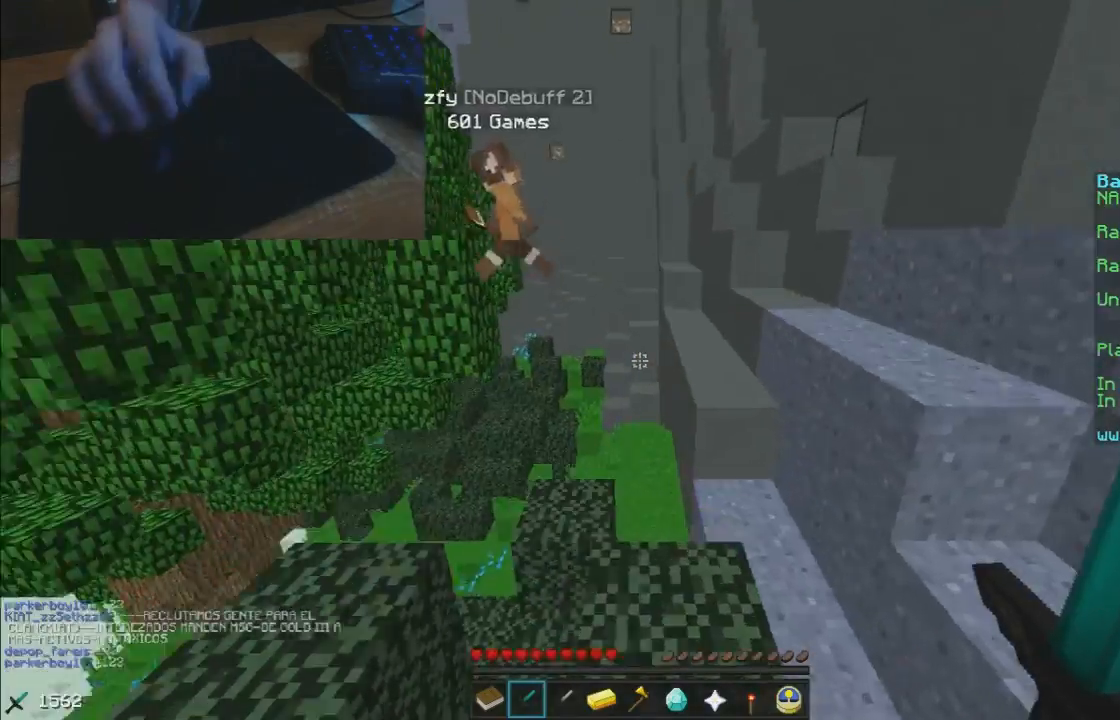
{"keys": ["a", "w"], "mouse": [], "events": [[183, "d", "up"], [417, "a", "down"]]}
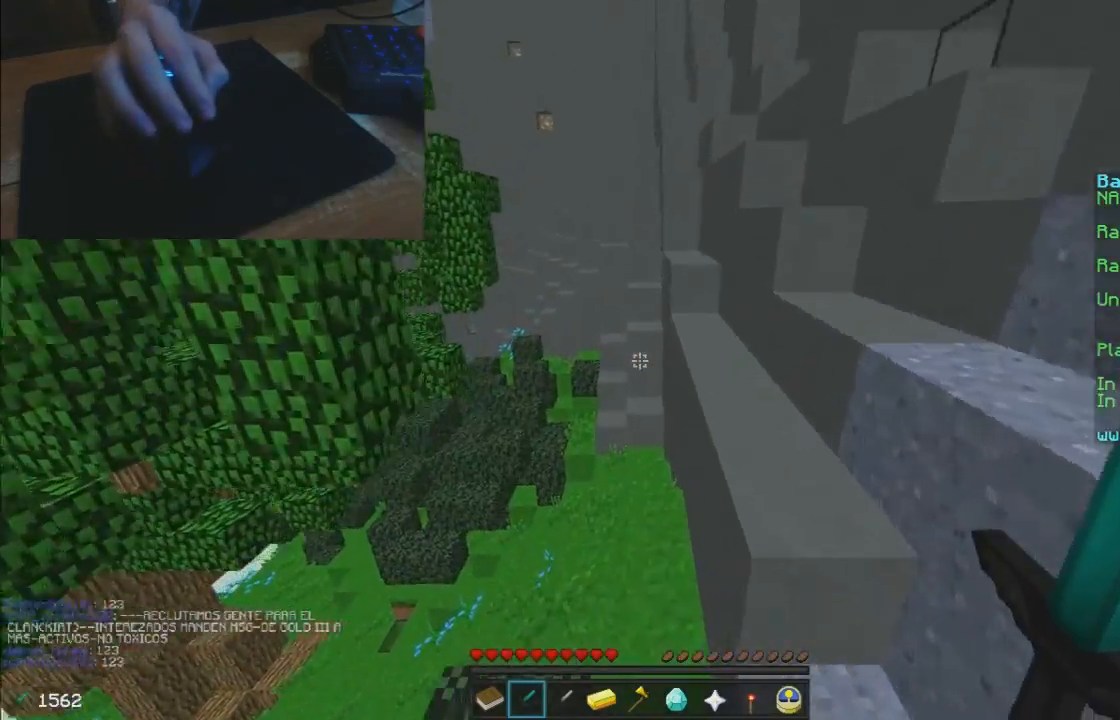
{"keys": ["w"], "mouse": [], "events": [[67, "a", "up"]]}
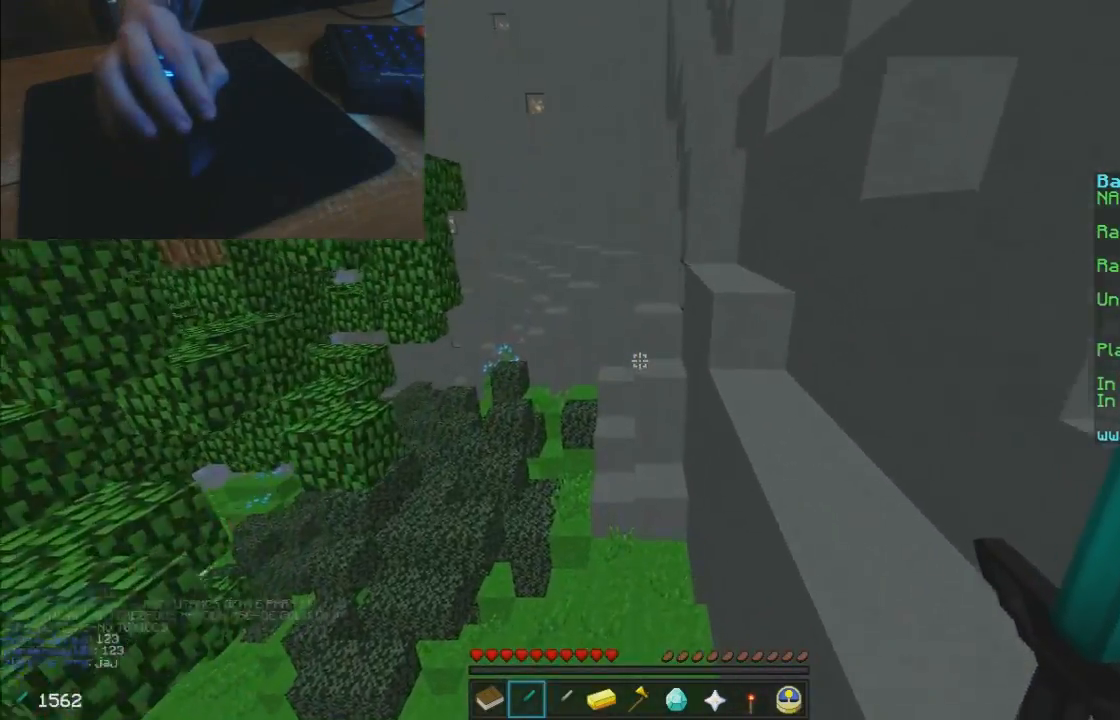
{"keys": ["w"], "mouse": [], "events": [[267, "d", "down"], [417, "d", "up"]]}
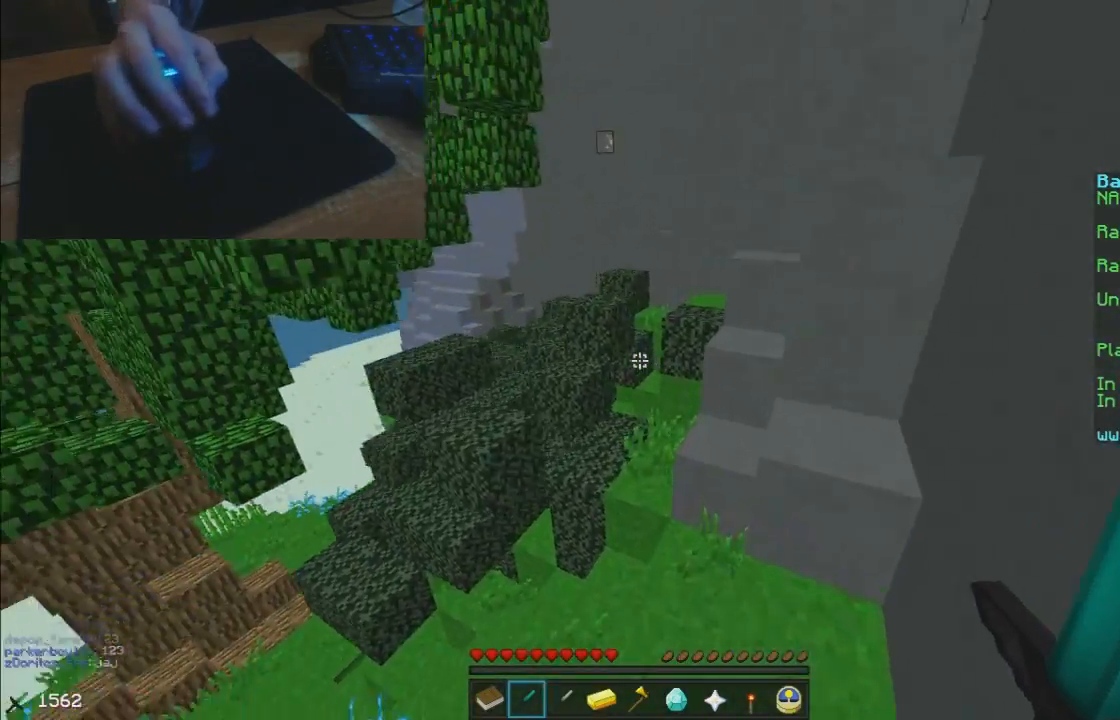
{"keys": ["w"], "mouse": [], "events": [[117, "d", "down"], [117, "w", "up"], [183, "d", "up"], [317, "w", "down"]]}
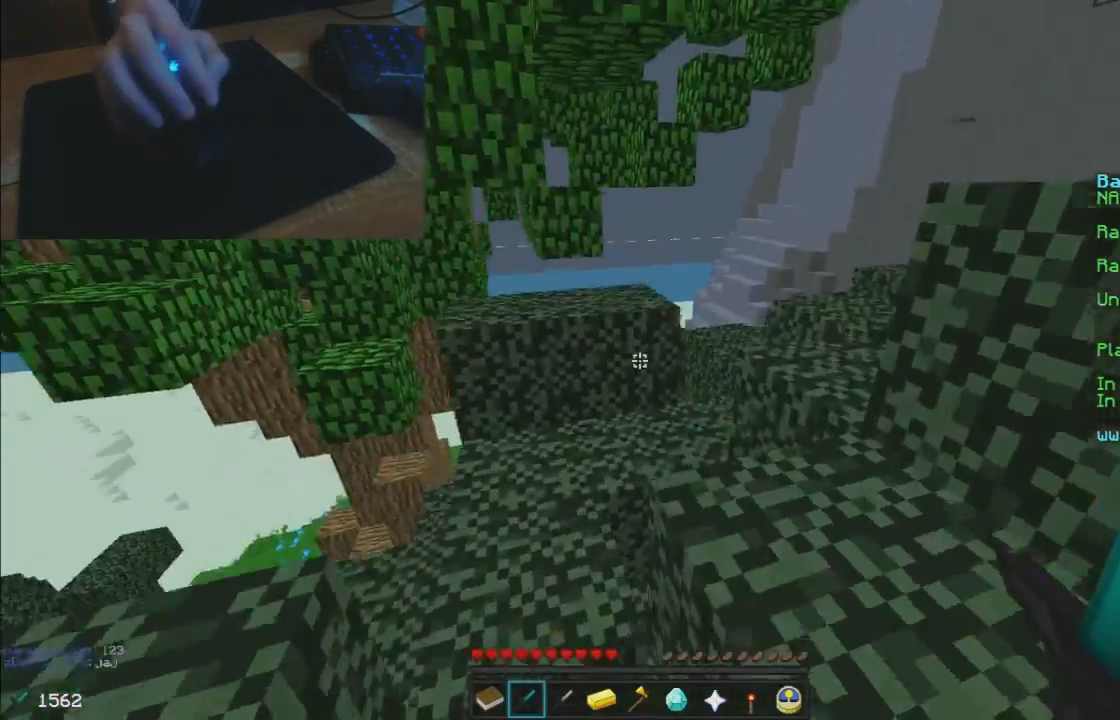
{"keys": ["d", "w"], "mouse": [], "events": [[33, "a", "down"], [217, "a", "up"], [267, "d", "down"]]}
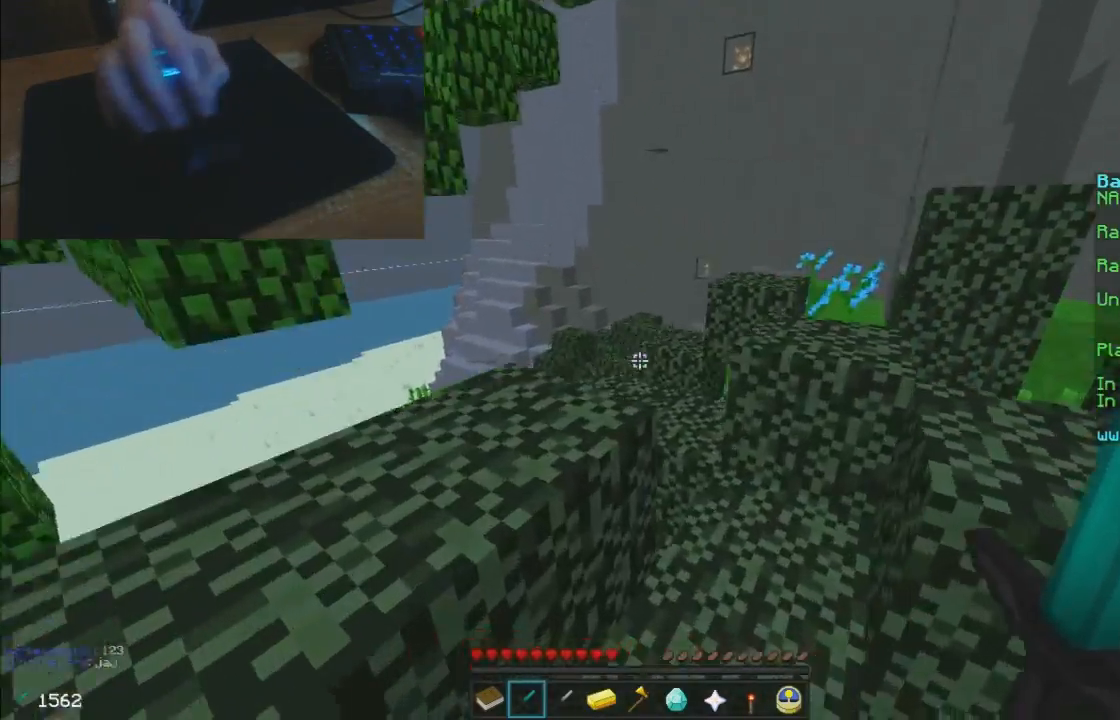
{"keys": ["w"], "mouse": [], "events": [[317, "d", "up"]]}
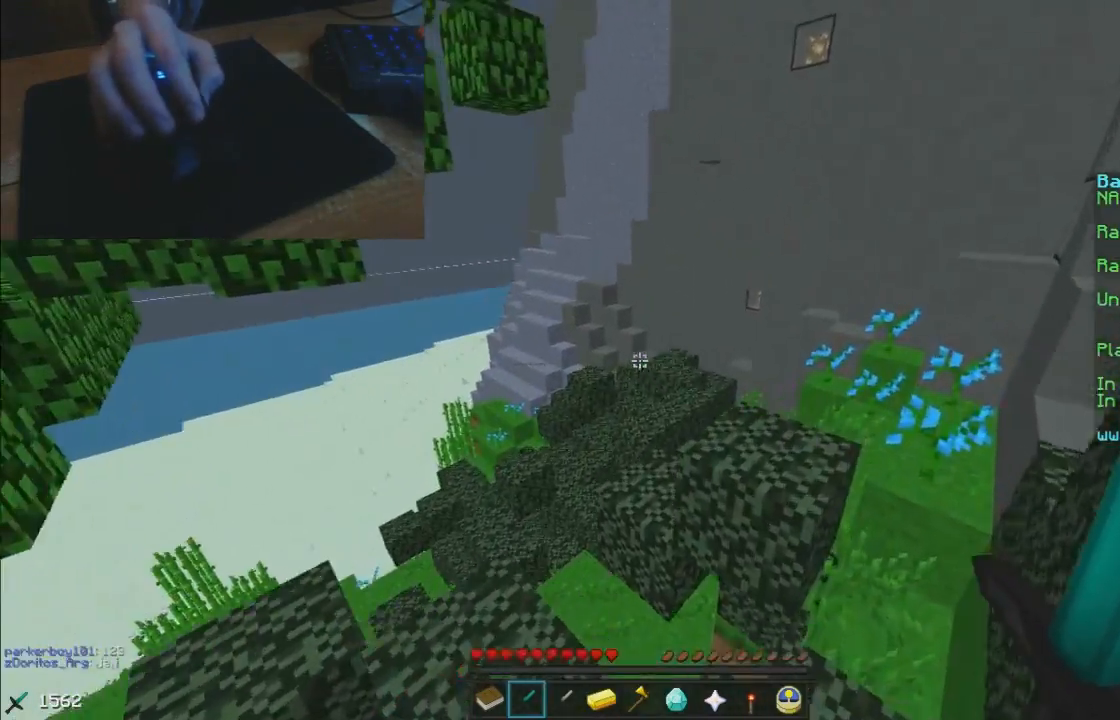
{"keys": ["w"], "mouse": [], "events": [[67, "a", "down"], [467, "a", "up"]]}
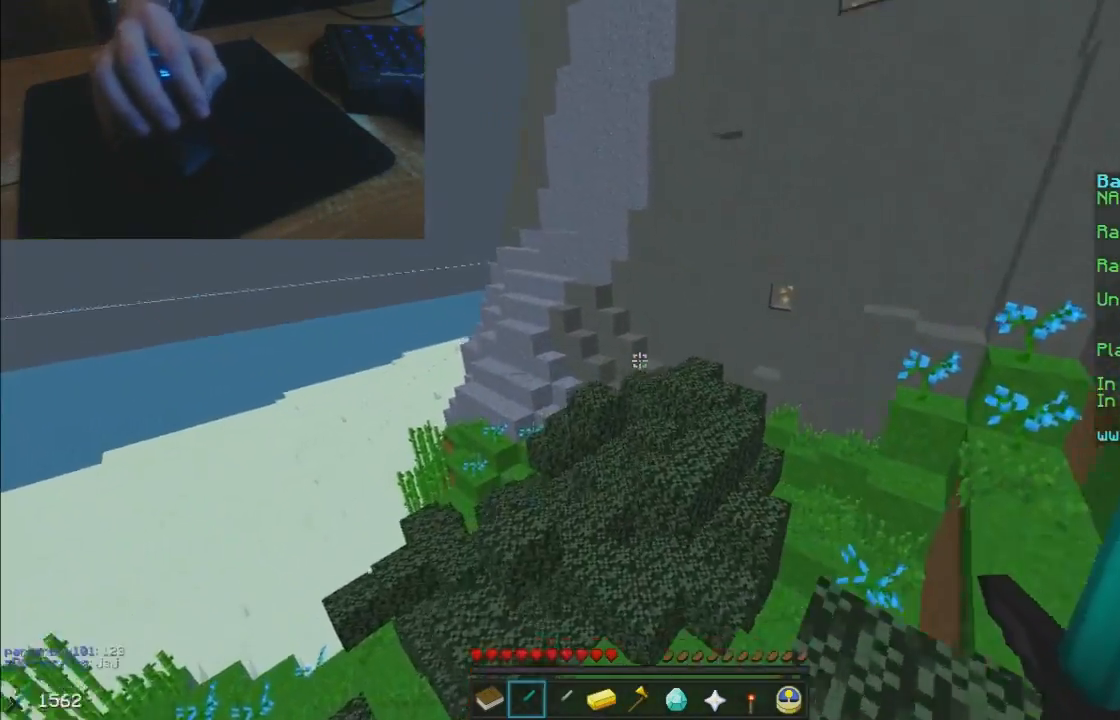
{"keys": ["w"], "mouse": [], "events": [[17, "d", "down"], [167, "d", "up"], [267, "a", "down"], [367, "a", "up"]]}
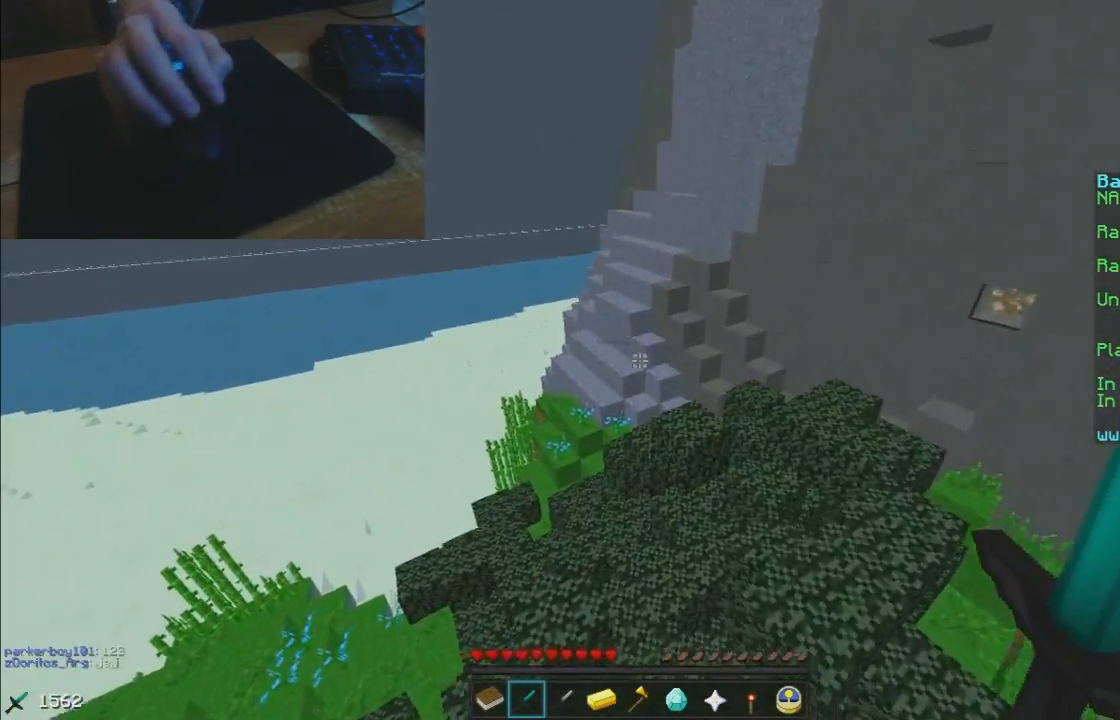
{"keys": ["w"], "mouse": [], "events": [[233, "d", "down"], [433, "d", "up"]]}
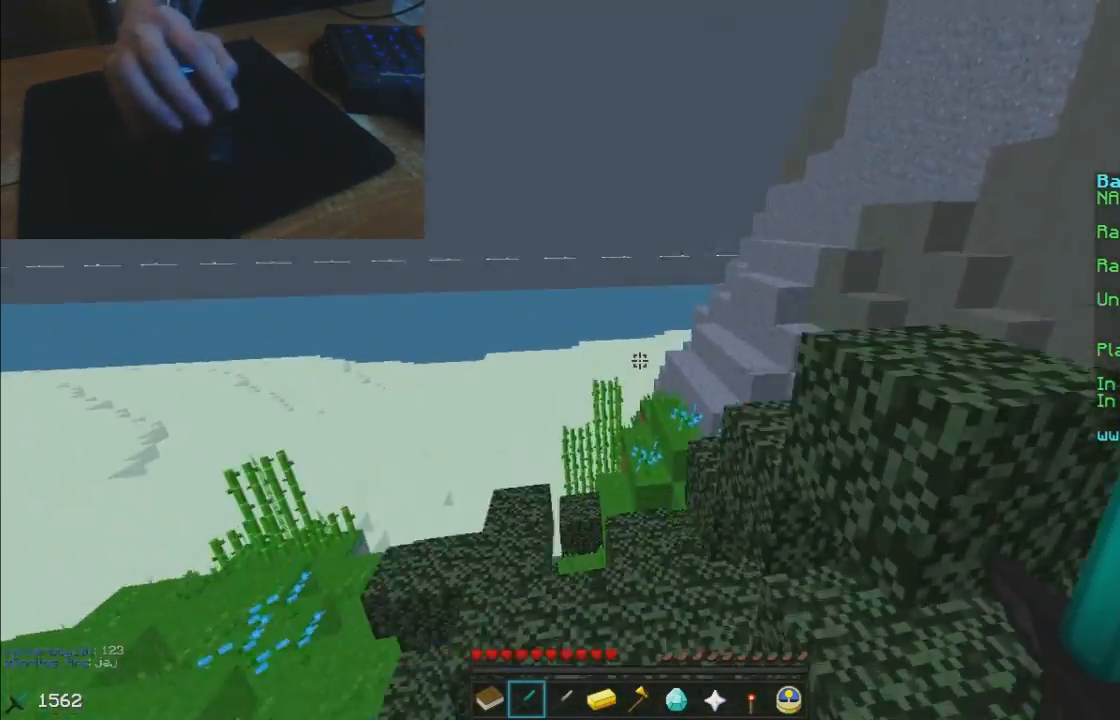
{"keys": ["w"], "mouse": [], "events": [[33, "a", "down"], [317, "a", "up"]]}
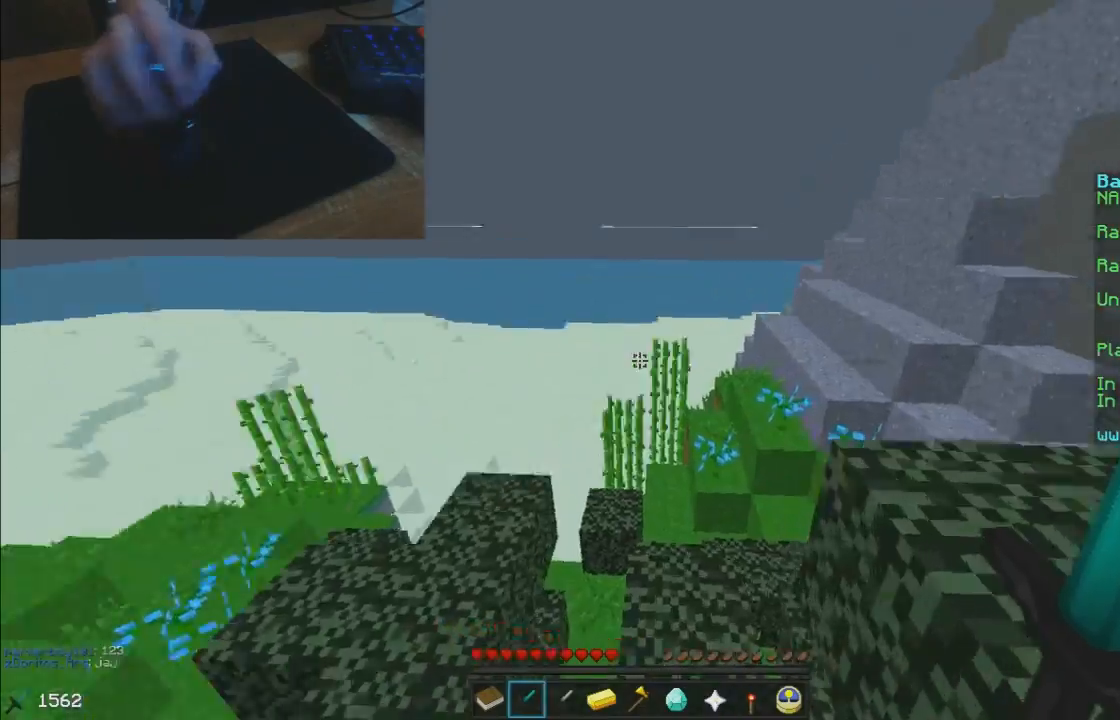
{"keys": ["a", "w"], "mouse": [], "events": [[383, "a", "down"]]}
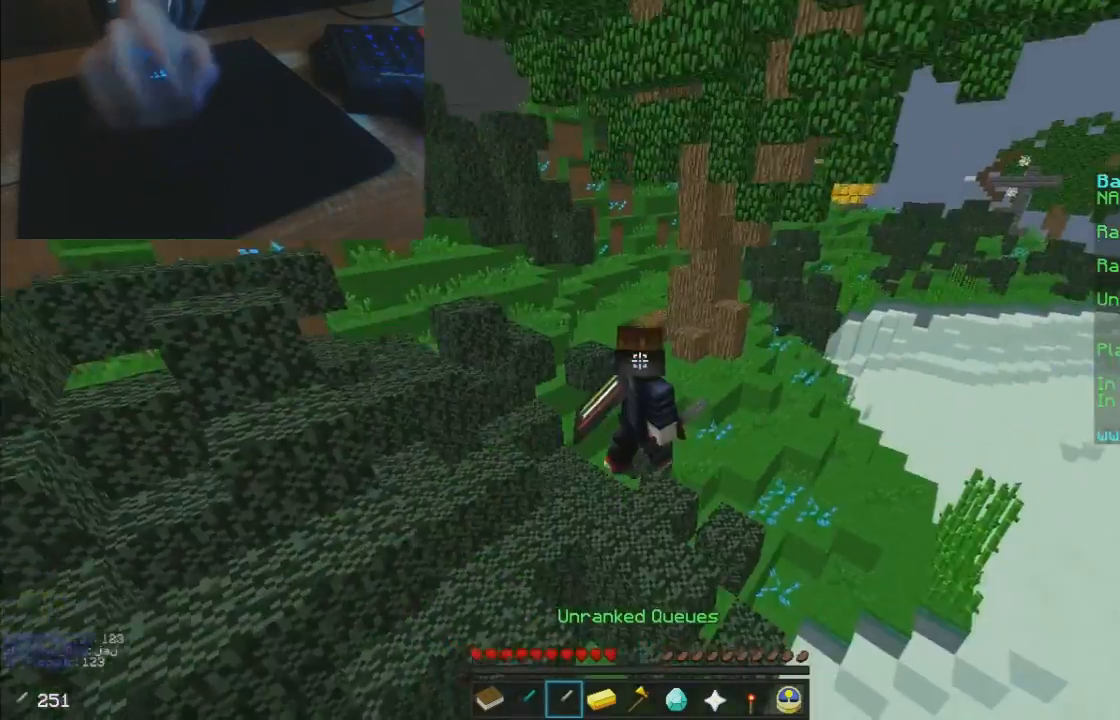
{"keys": ["w"], "mouse": [], "events": [[17, "a", "up"]]}
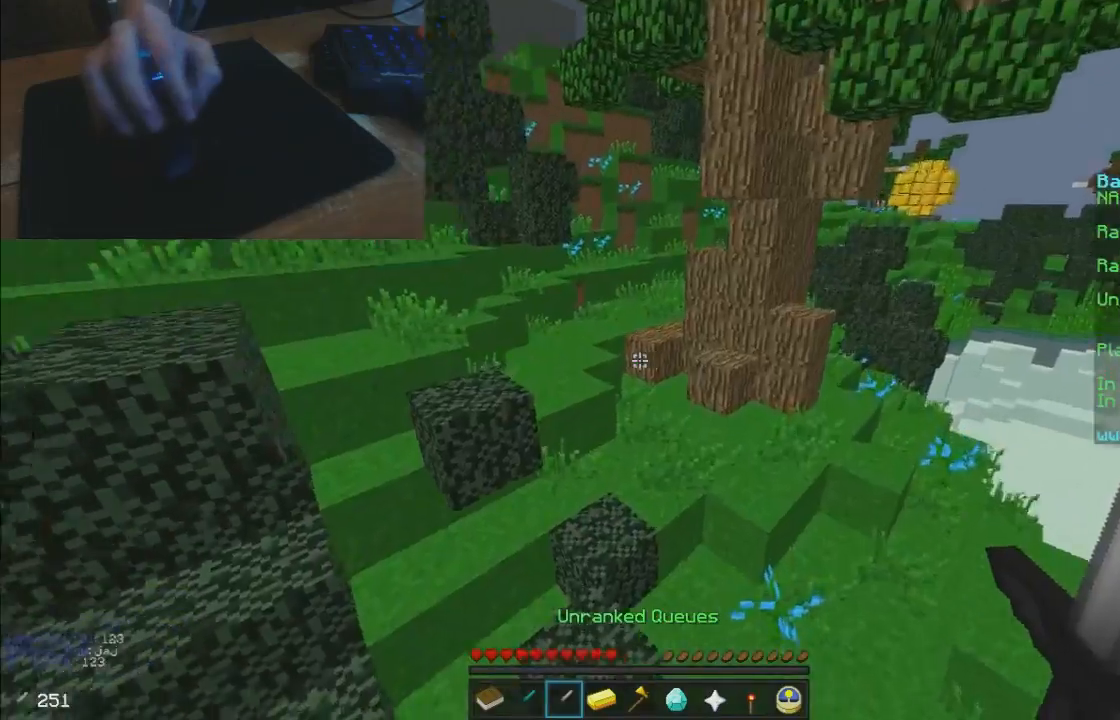
{"keys": ["w"], "mouse": [], "events": [[267, "a", "down"], [467, "a", "up"]]}
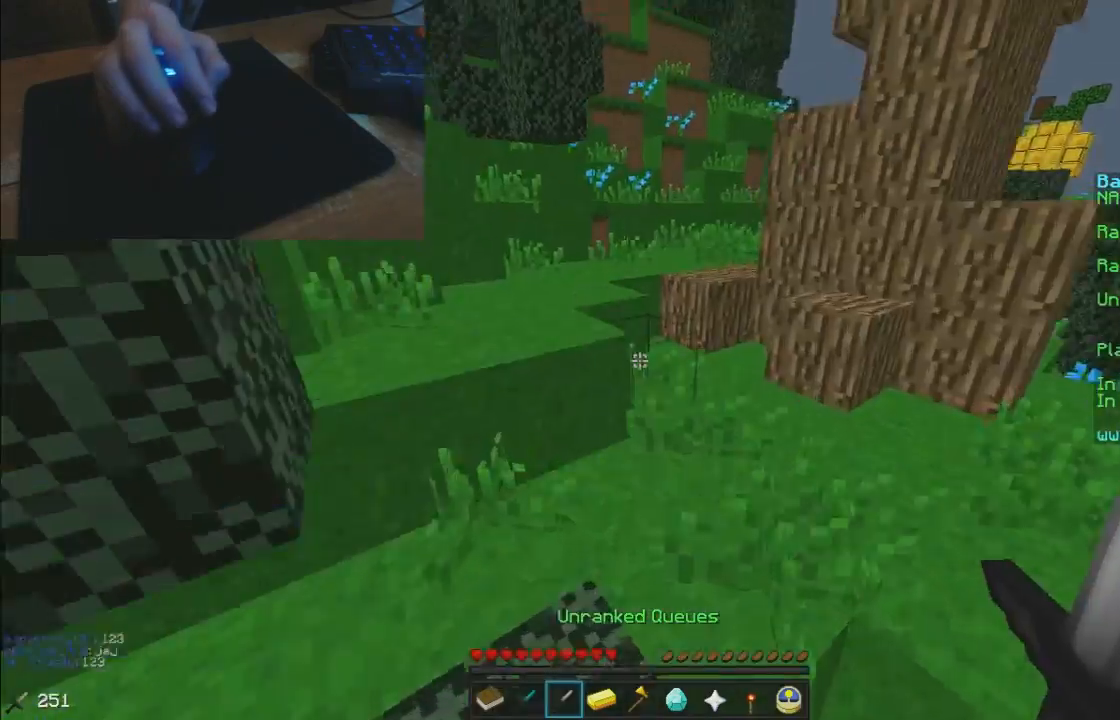
{"keys": ["w"], "mouse": [], "events": []}
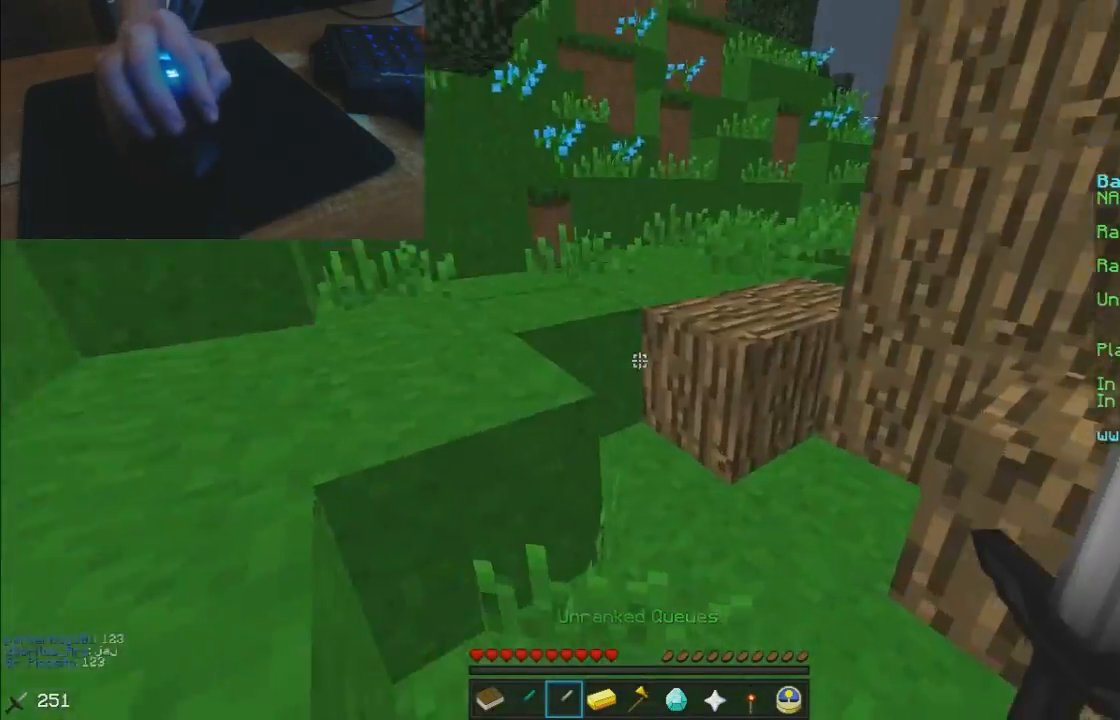
{"keys": ["w"], "mouse": [], "events": [[67, "a", "down"], [417, "a", "up"]]}
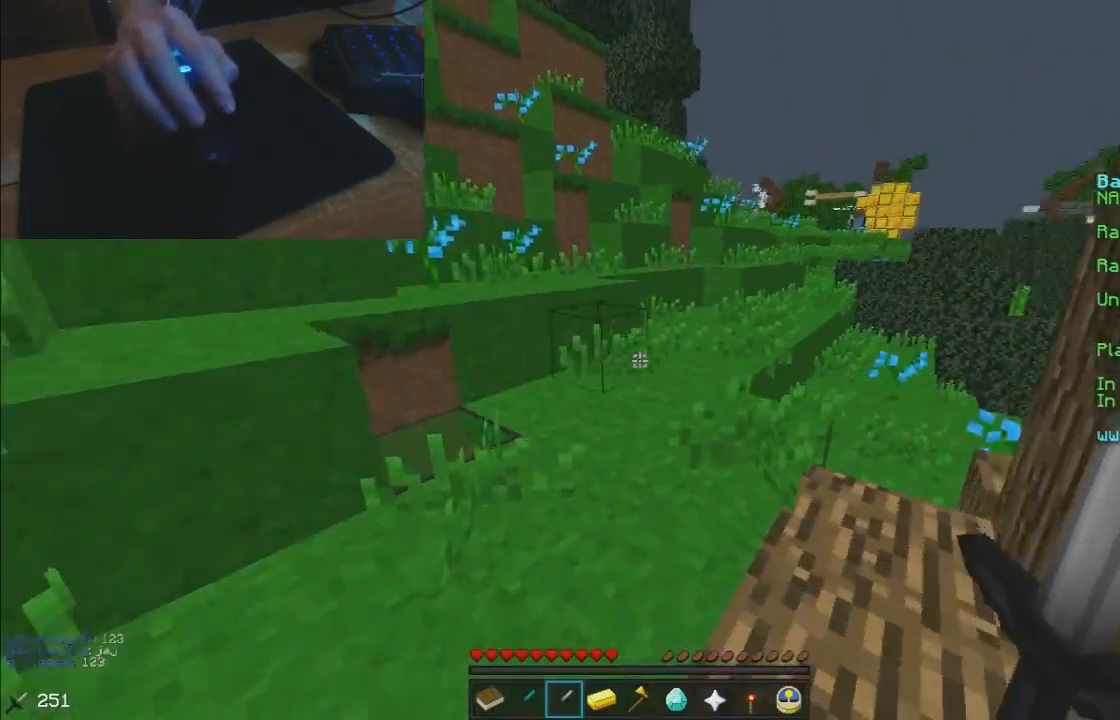
{"keys": ["w"], "mouse": [], "events": []}